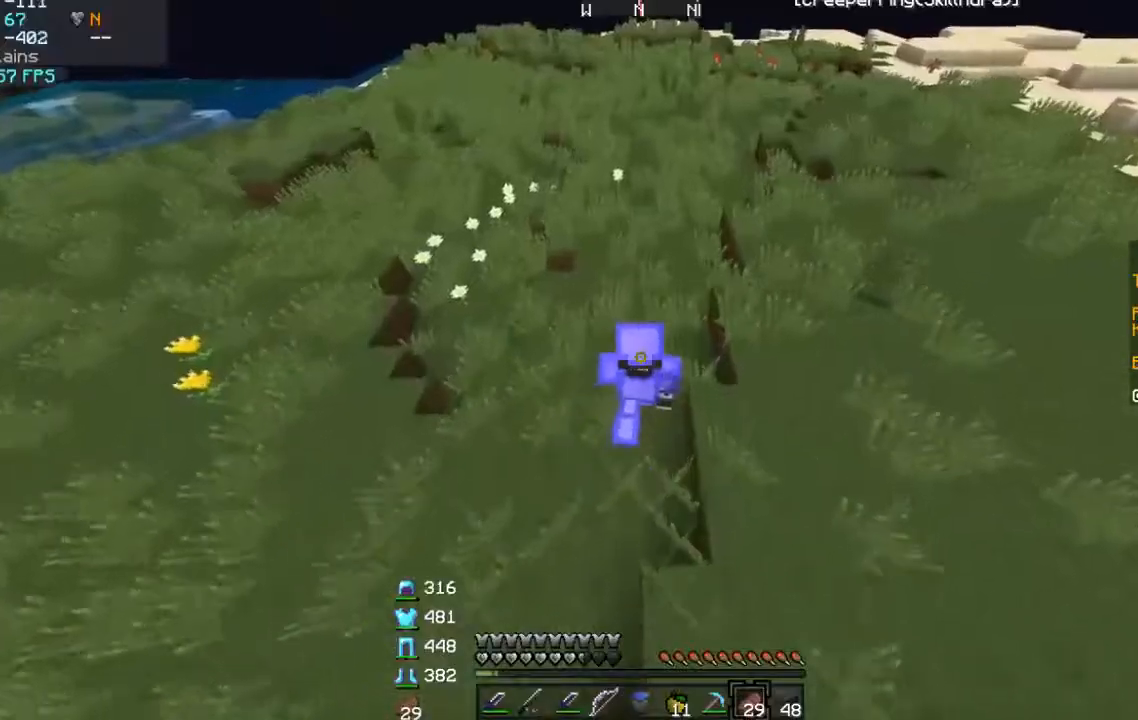
Gameplay with keyboard and mouse; each line is a JSON object with the keys and mouse buttons held at the frame after it. "events" lists presses ("down") and releases ("up") of "a", "d", "s", "w", "mouse_left" and "mouse_right" between this image and that frame as [ms after this image, input, new state], when the widget could be followed in between. "mouse_left", "mouse_right" = the "left", "right" buttons of the "mouse" list. No other keys are recorded. Fast repeated clicks can show as one long hold. Mouse movement is not recorded.
{"keys": ["w"], "mouse": [], "events": [[233, "a", "down"], [233, "w", "up"], [333, "w", "down"], [367, "a", "up"]]}
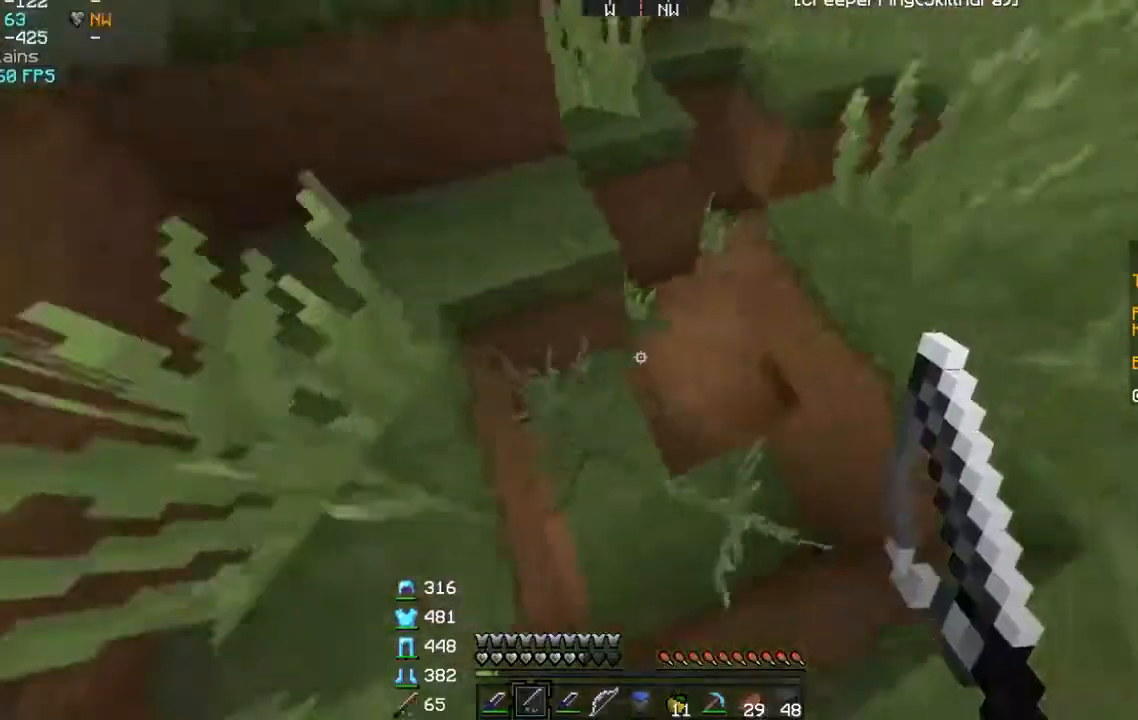
{"keys": [], "mouse": ["left"], "events": [[200, "w", "up"], [234, "mouse_left", "down"], [234, "w", "down"], [367, "w", "up"]]}
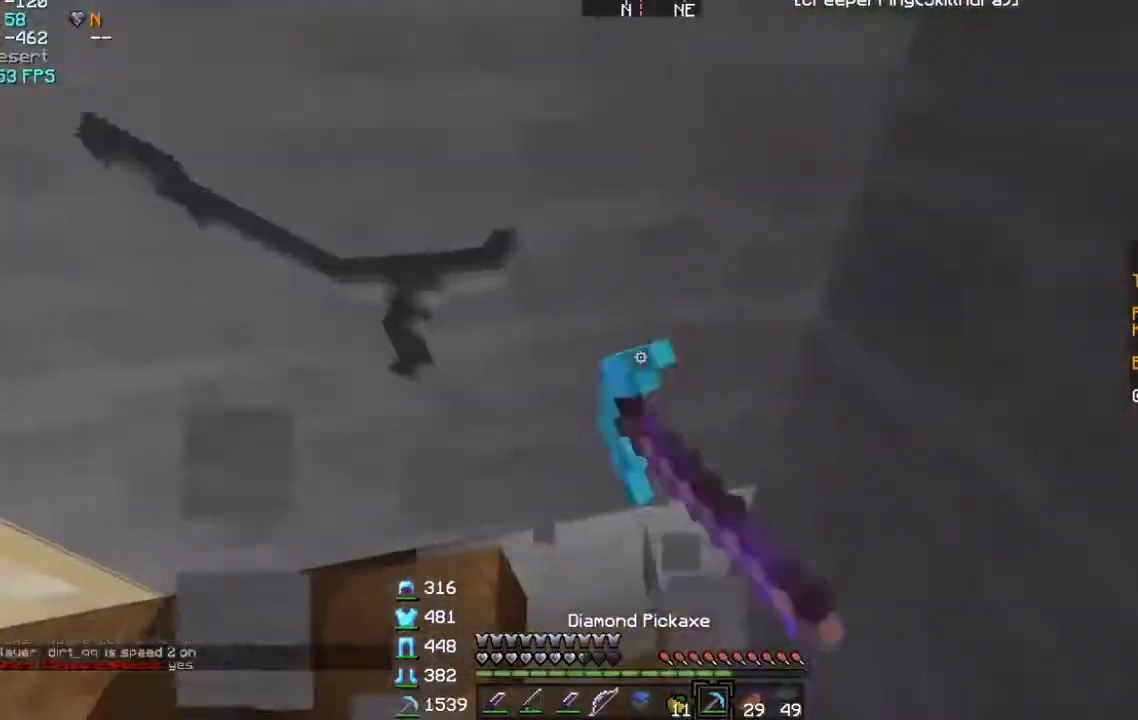
{"keys": [], "mouse": ["left"], "events": [[233, "d", "down"], [467, "d", "up"]]}
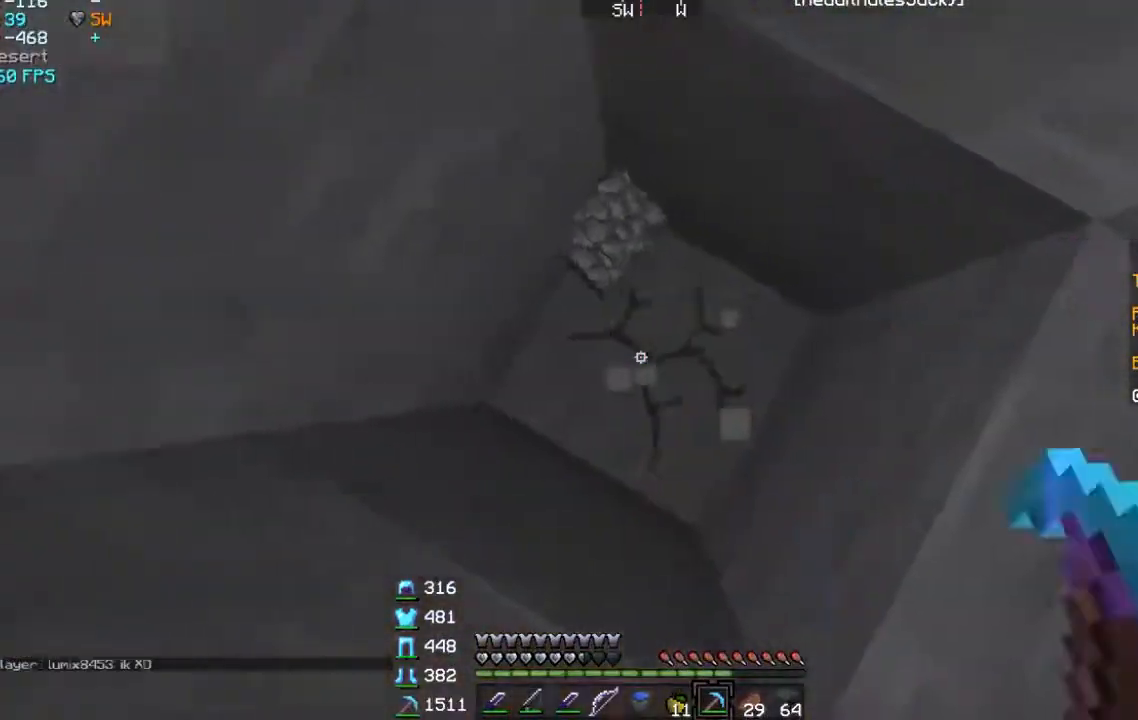
{"keys": ["d"], "mouse": [], "events": [[267, "mouse_left", "up"], [334, "mouse_right", "down"], [434, "mouse_right", "up"], [501, "d", "down"]]}
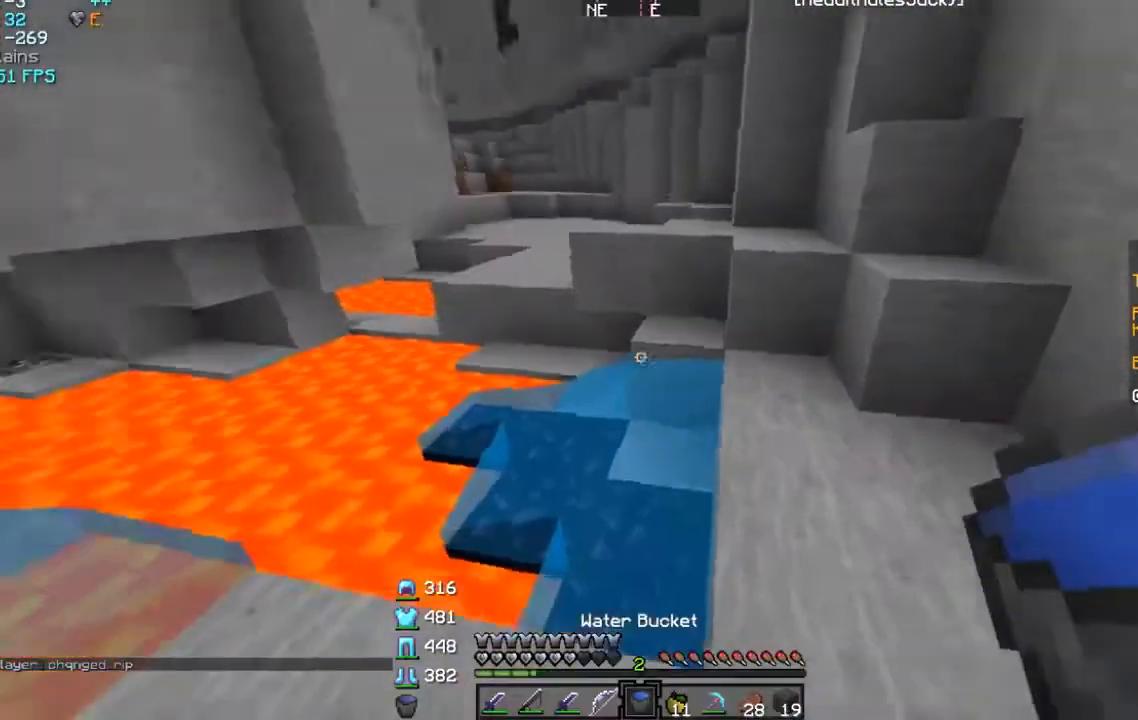
{"keys": ["s"], "mouse": ["right"], "events": [[300, "d", "up"], [300, "s", "down"], [500, "mouse_right", "down"]]}
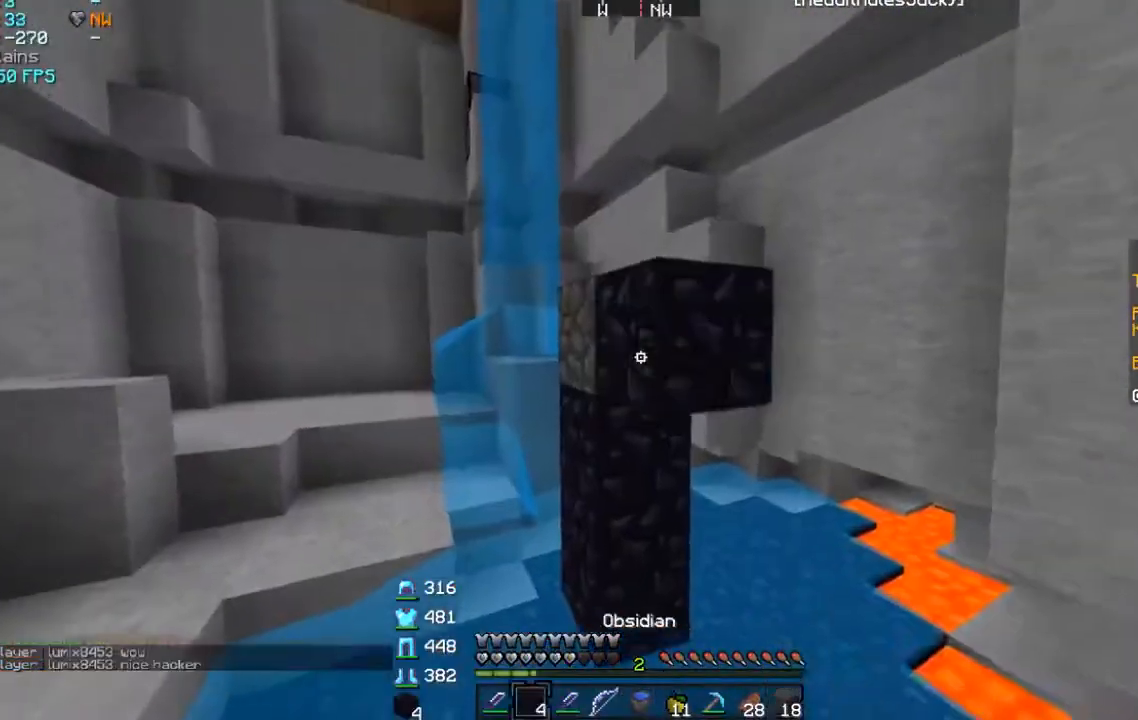
{"keys": [], "mouse": [], "events": [[134, "mouse_right", "up"], [134, "s", "up"], [234, "d", "down"], [301, "d", "up"]]}
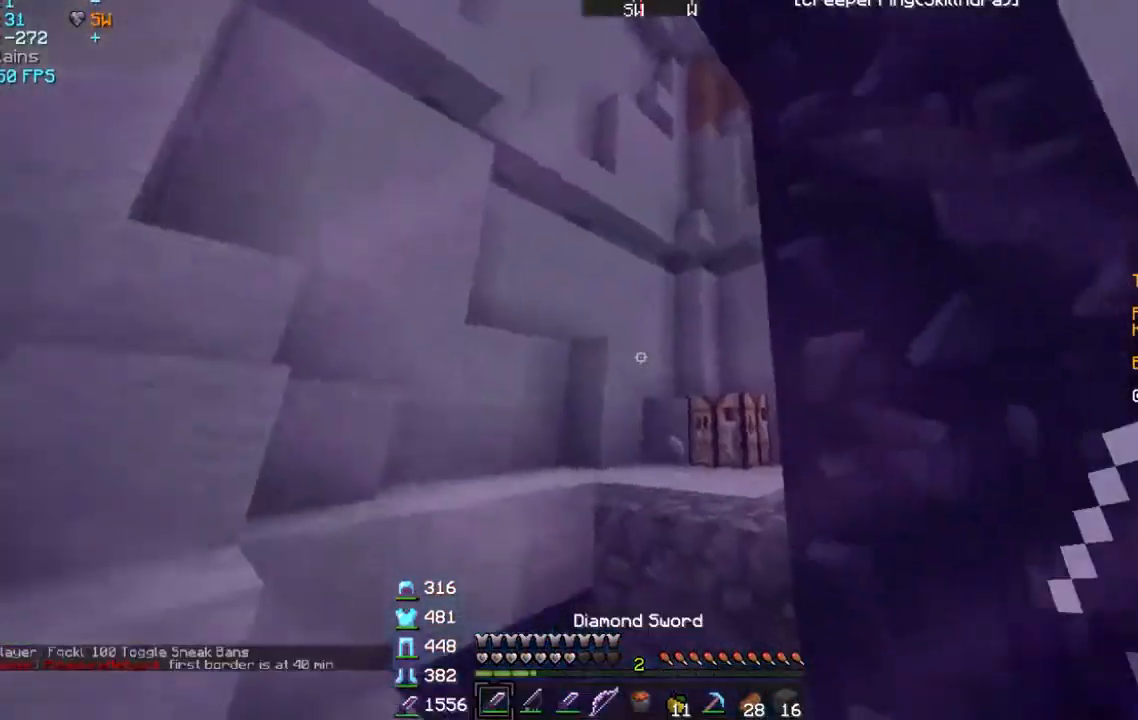
{"keys": [], "mouse": ["left"], "events": [[333, "s", "down"], [467, "mouse_left", "down"], [467, "s", "up"]]}
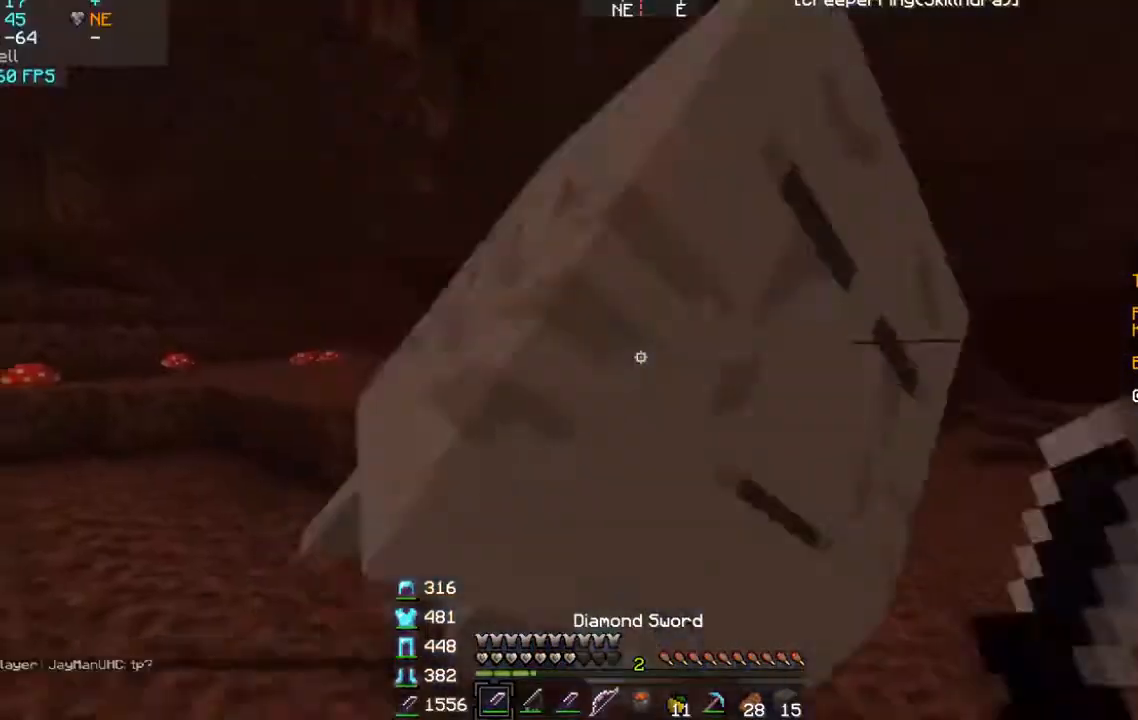
{"keys": ["w"], "mouse": ["left"], "events": [[34, "mouse_left", "up"], [100, "mouse_left", "down"], [167, "mouse_left", "up"], [267, "mouse_left", "down"], [334, "mouse_left", "up"], [367, "mouse_left", "down"], [367, "w", "down"]]}
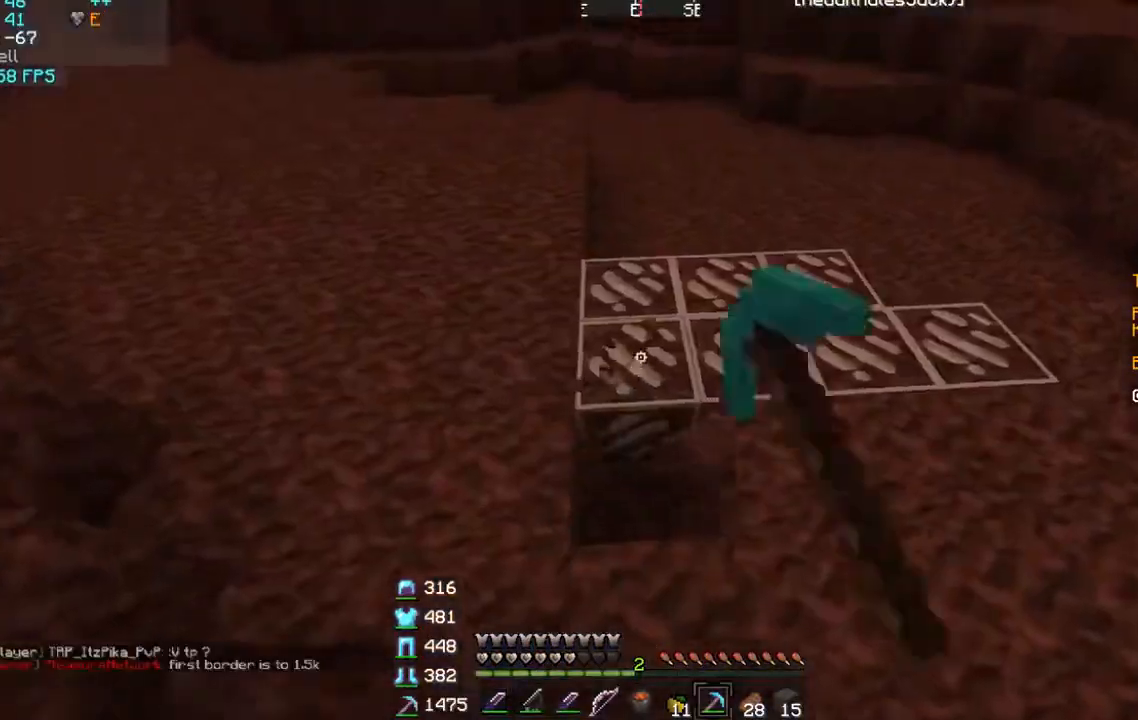
{"keys": ["d"], "mouse": ["left"], "events": [[200, "w", "up"], [267, "w", "down"], [367, "a", "down"], [400, "a", "up"], [400, "d", "down"], [400, "w", "up"]]}
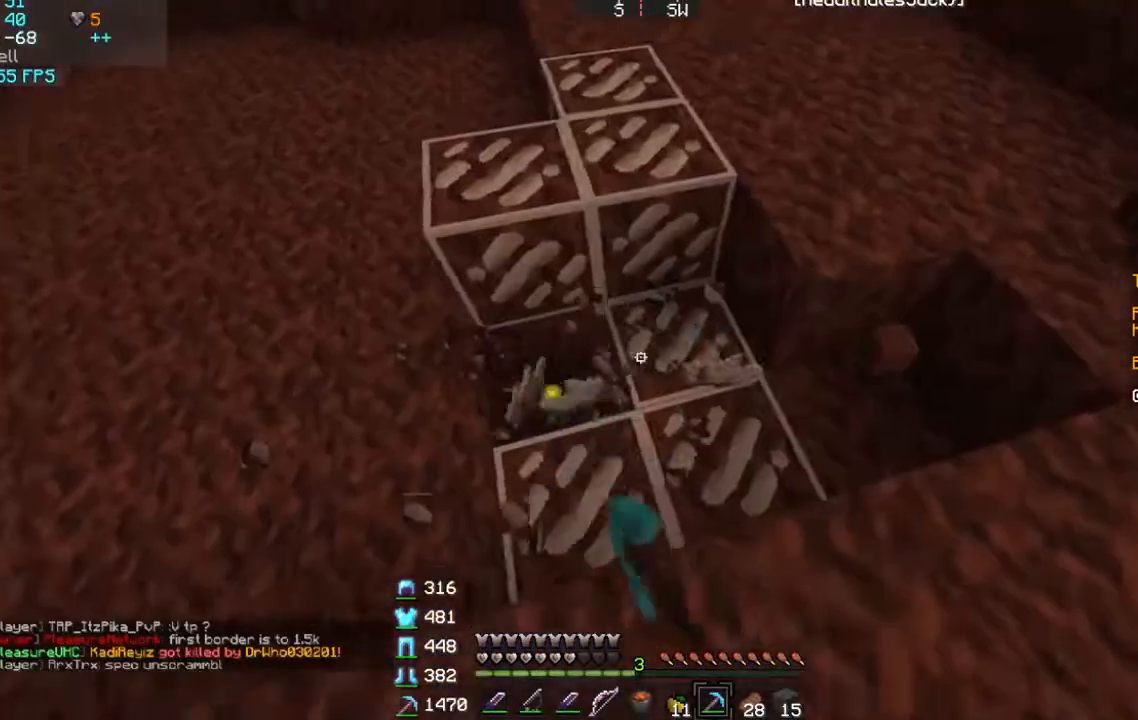
{"keys": ["w"], "mouse": ["left"], "events": [[200, "d", "up"], [267, "w", "down"]]}